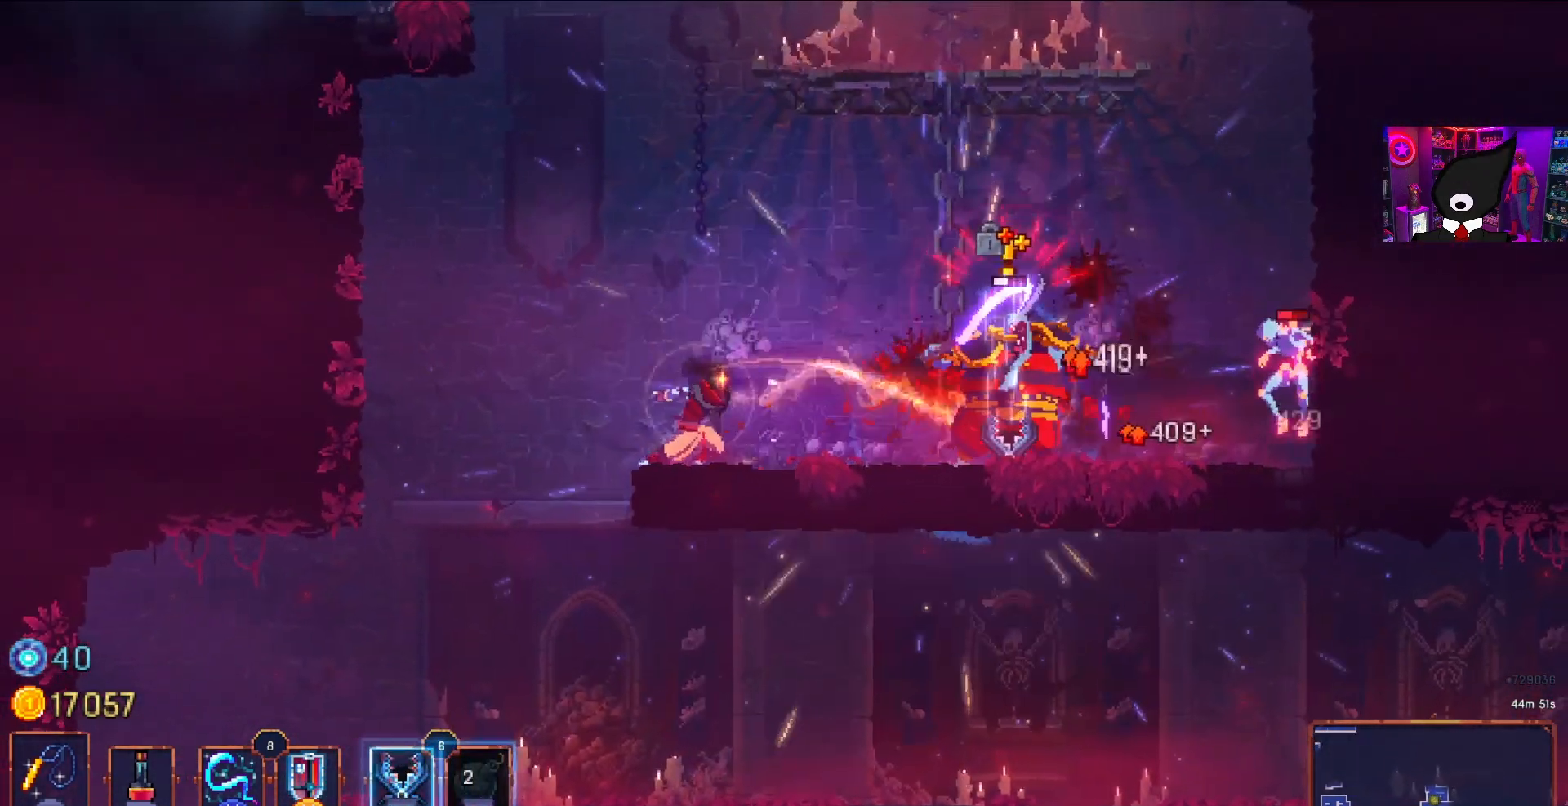
Gameplay with a controller (PlayStation layout); each line is a JSON object with the inputs held at the frame after it. "events" lists button and stick changes between this image and that frame as [ms after this image, input, new state], when the widget could be followed in between. Not read: left_stick.
{"buttons": ["SQUARE"], "right_stick": "center", "events": [[67, "SQUARE", "up"], [100, "DPAD_RIGHT", "down"], [133, "DPAD_DOWN", "down"], [217, "CIRCLE", "down"], [300, "CIRCLE", "up"], [350, "DPAD_RIGHT", "up"], [433, "SQUARE", "down"], [500, "DPAD_DOWN", "up"]]}
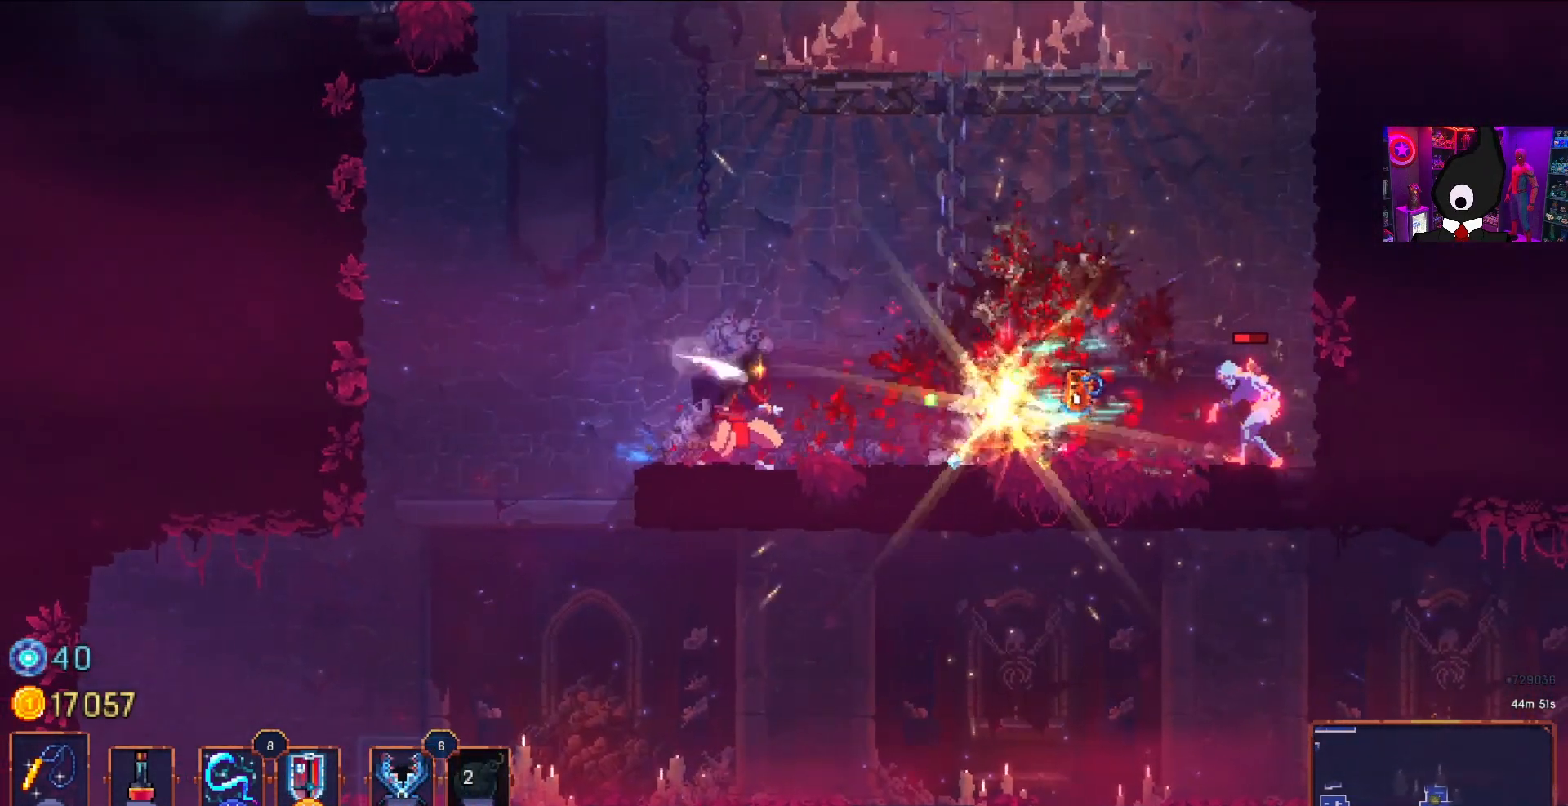
{"buttons": ["DPAD_RIGHT"], "right_stick": "center", "events": [[33, "SQUARE", "up"], [100, "SQUARE", "down"], [200, "SQUARE", "up"], [417, "DPAD_RIGHT", "down"]]}
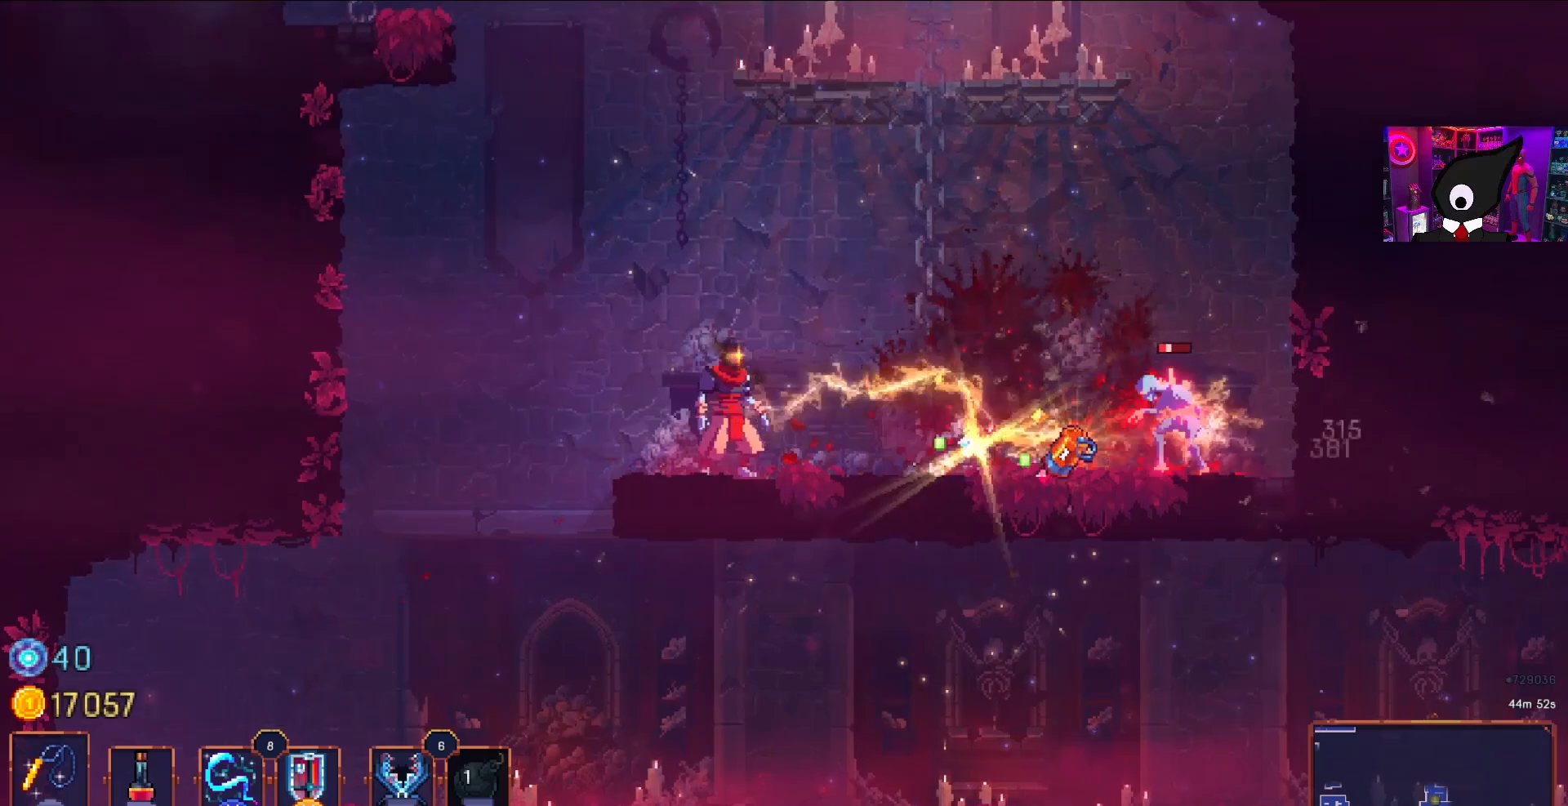
{"buttons": ["DPAD_RIGHT"], "right_stick": "center", "events": [[117, "SQUARE", "down"], [200, "SQUARE", "up"], [250, "SQUARE", "down"], [350, "SQUARE", "up"], [400, "SQUARE", "down"], [500, "SQUARE", "up"]]}
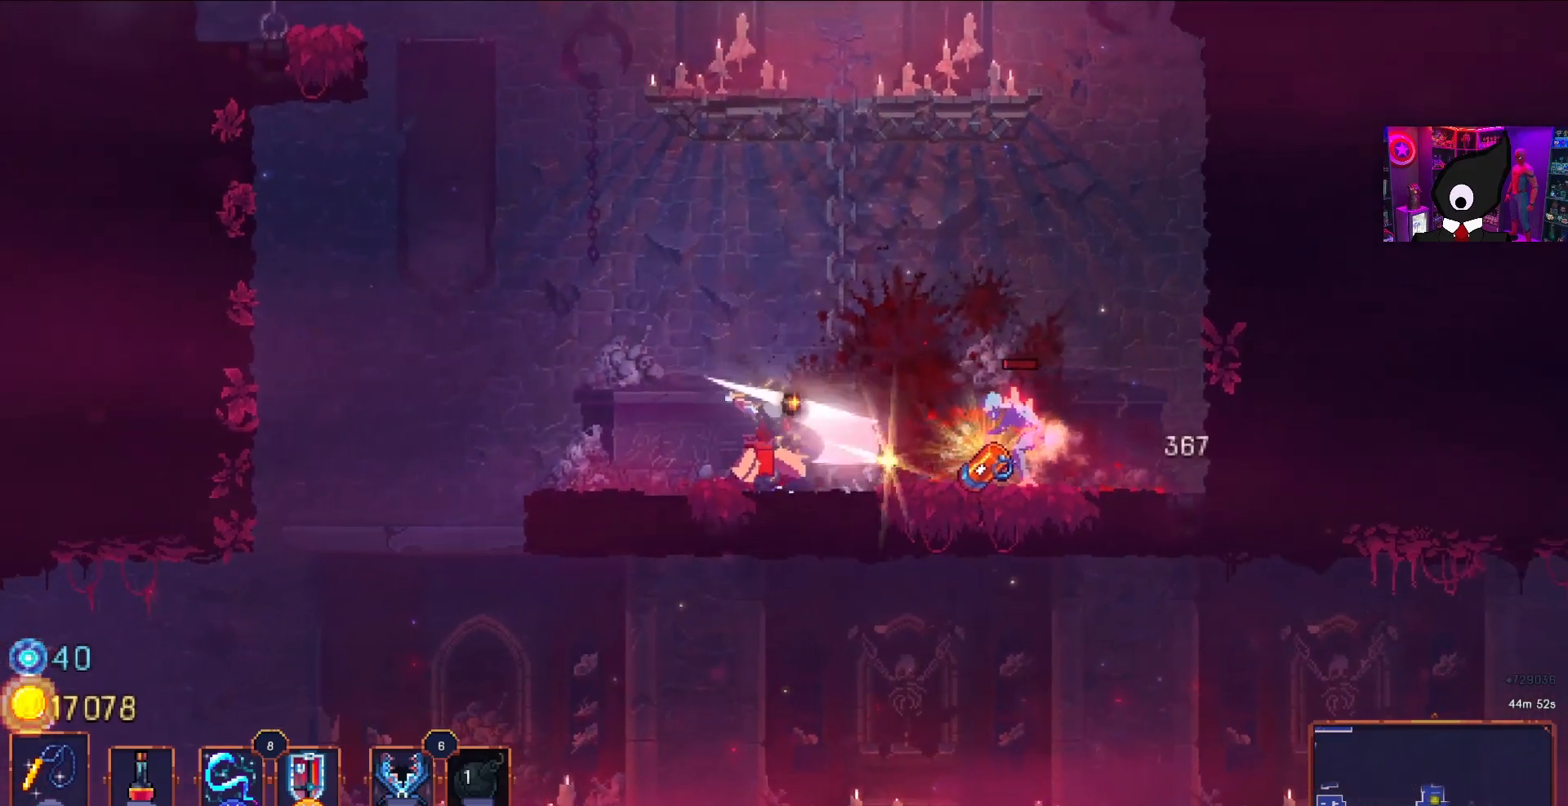
{"buttons": ["CROSS", "DPAD_RIGHT"], "right_stick": "center", "events": [[17, "DPAD_RIGHT", "up"], [33, "SQUARE", "down"], [200, "SQUARE", "up"], [300, "DPAD_RIGHT", "down"], [450, "CROSS", "down"]]}
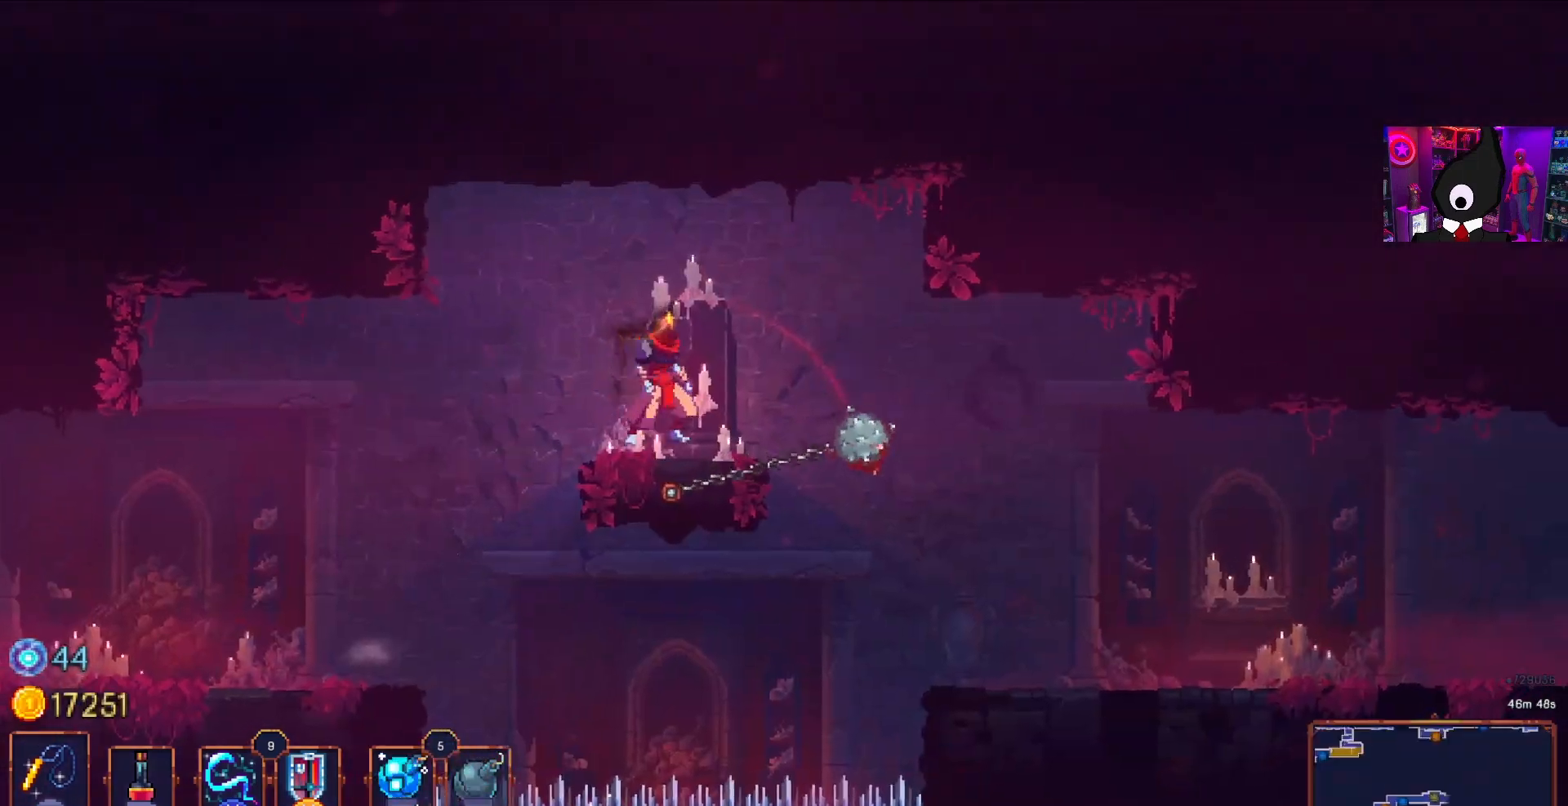
{"buttons": ["DPAD_RIGHT"], "right_stick": "center", "events": [[100, "CROSS", "up"]]}
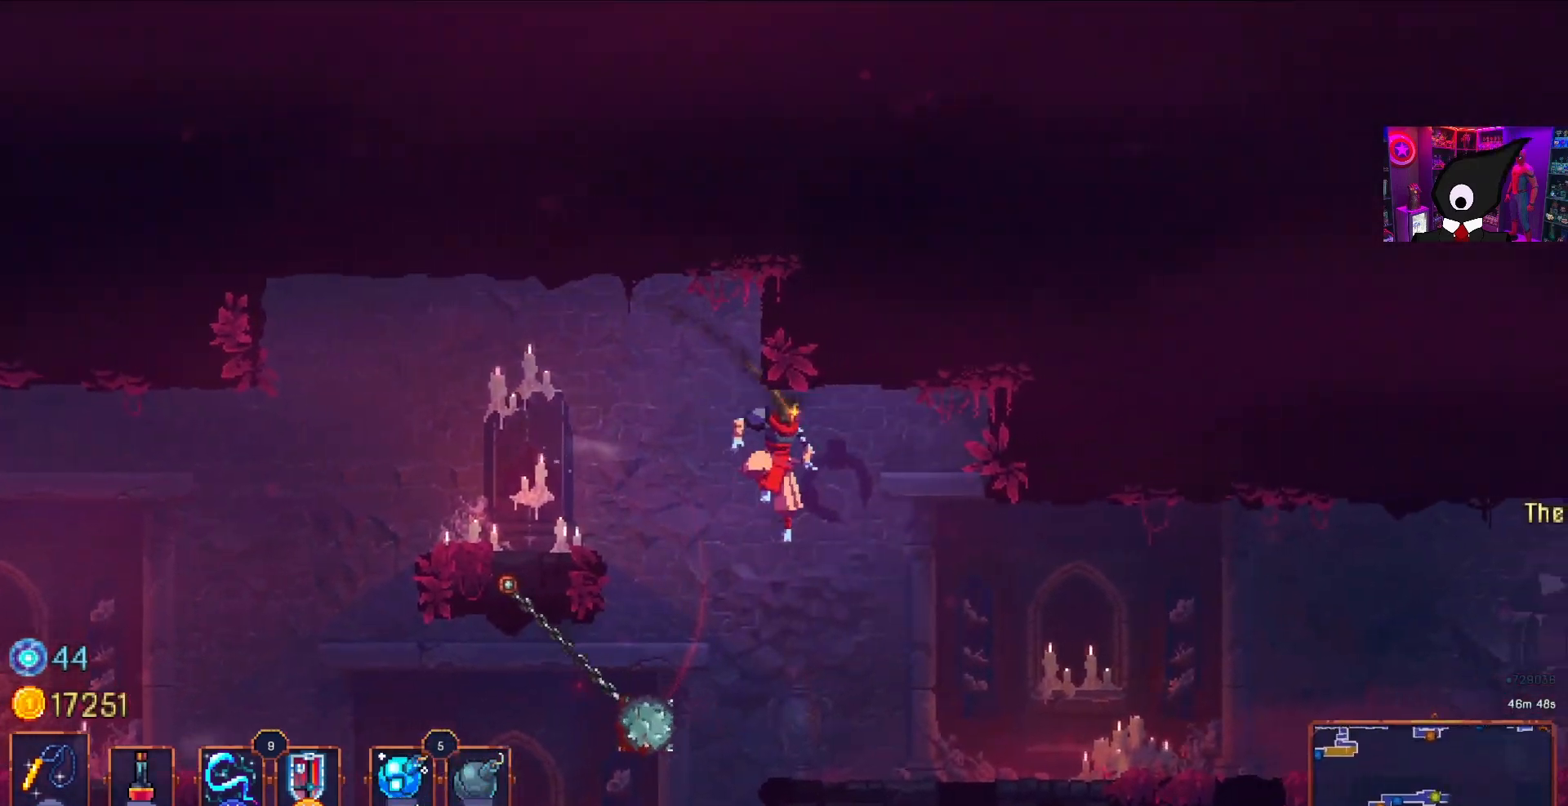
{"buttons": ["DPAD_RIGHT"], "right_stick": "center", "events": []}
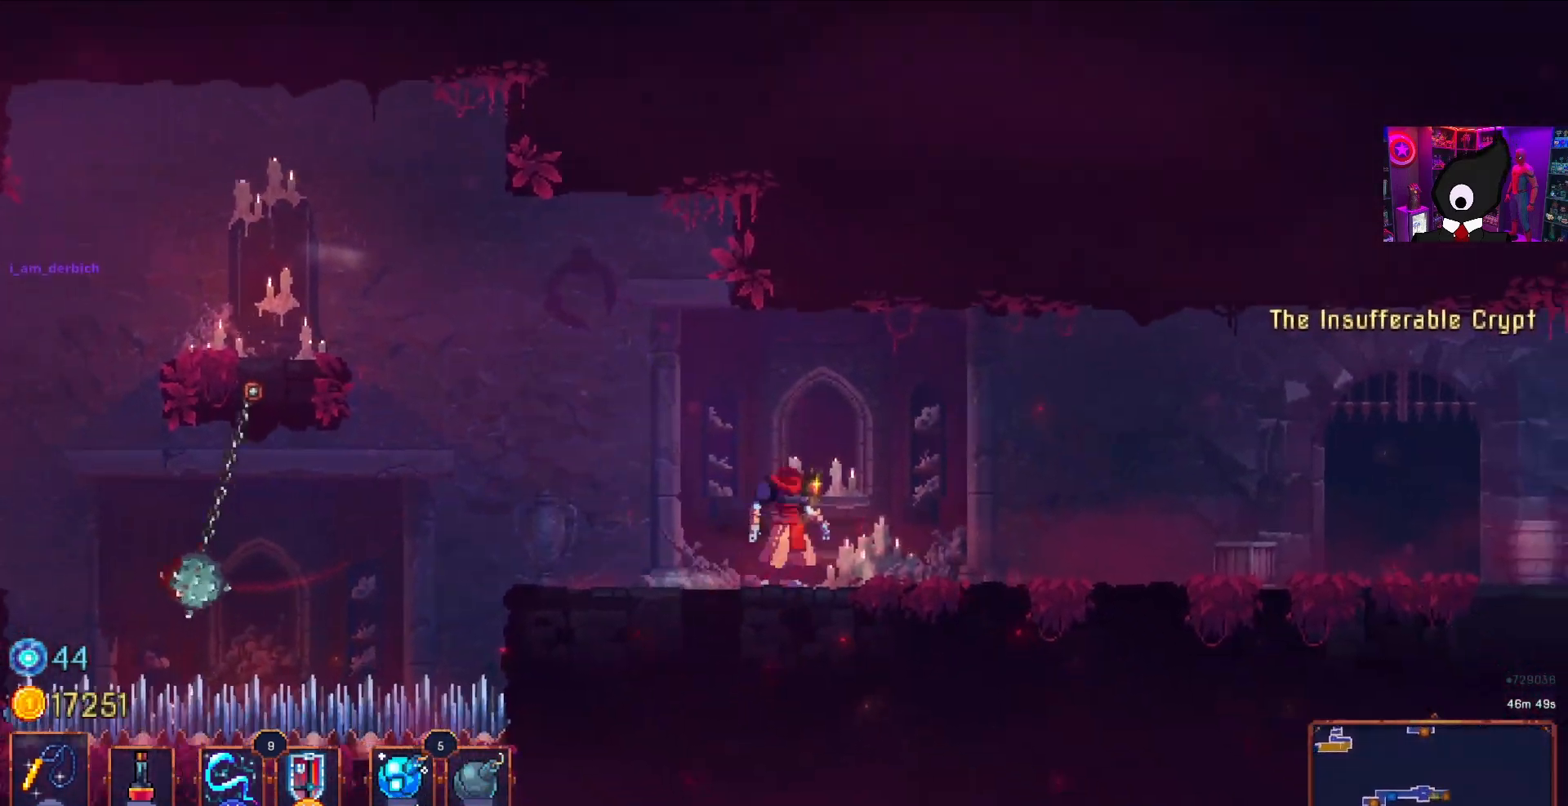
{"buttons": ["DPAD_RIGHT"], "right_stick": "center", "events": []}
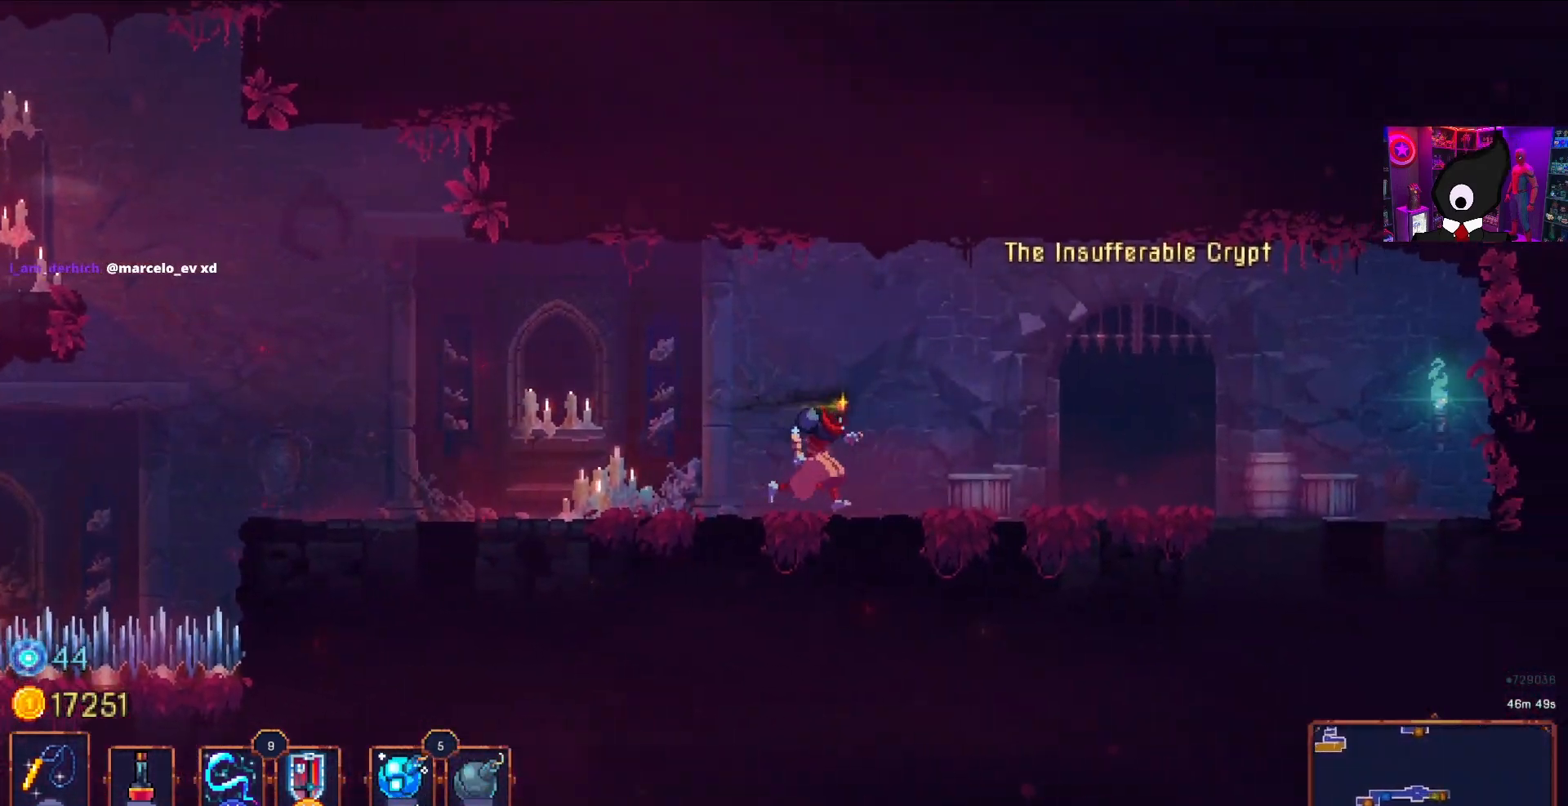
{"buttons": [], "right_stick": "center", "events": [[450, "DPAD_RIGHT", "up"]]}
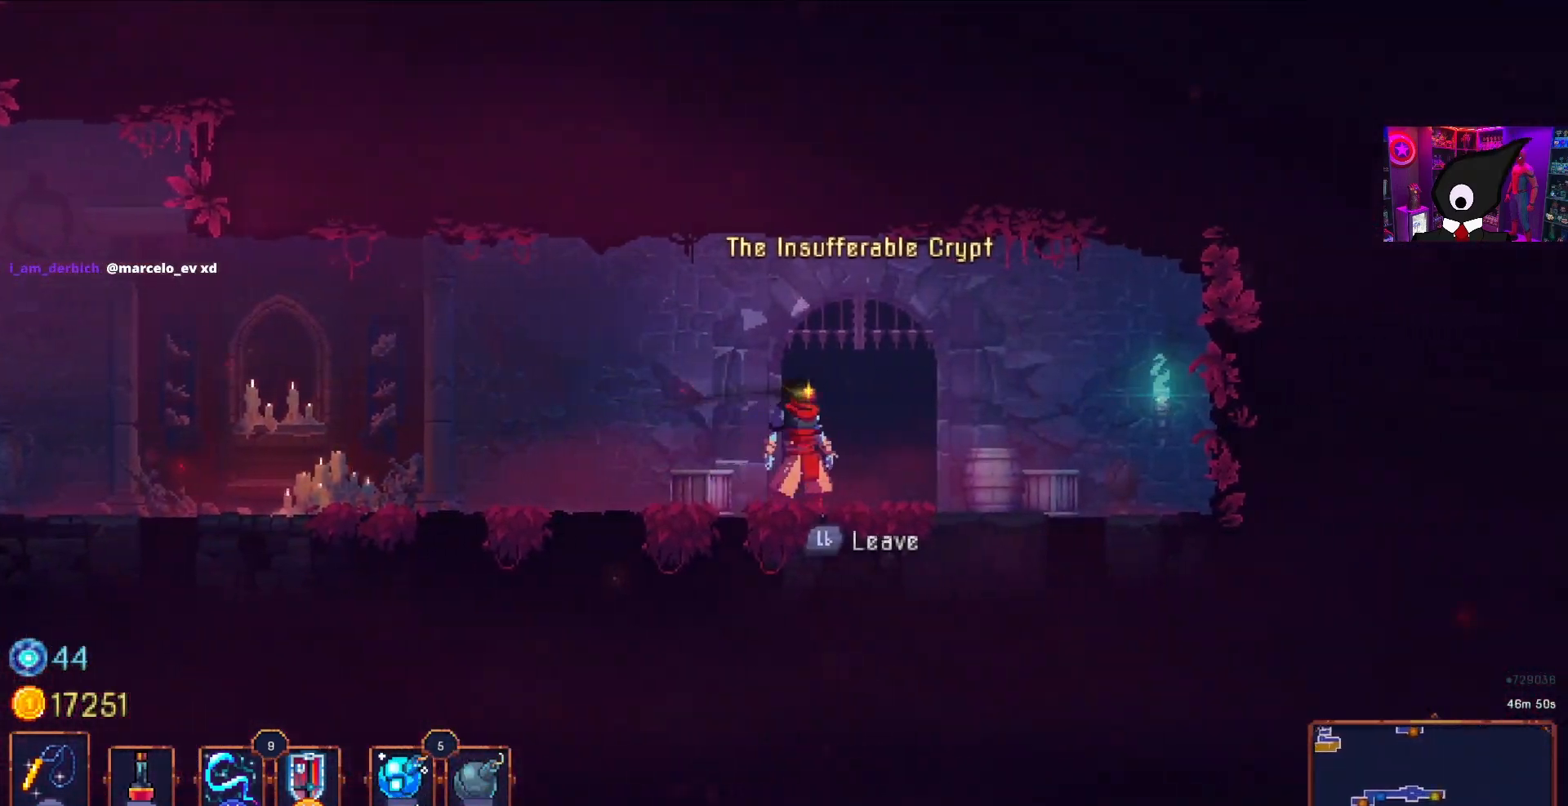
{"buttons": ["DPAD_LEFT"], "right_stick": "center", "events": [[350, "DPAD_LEFT", "down"]]}
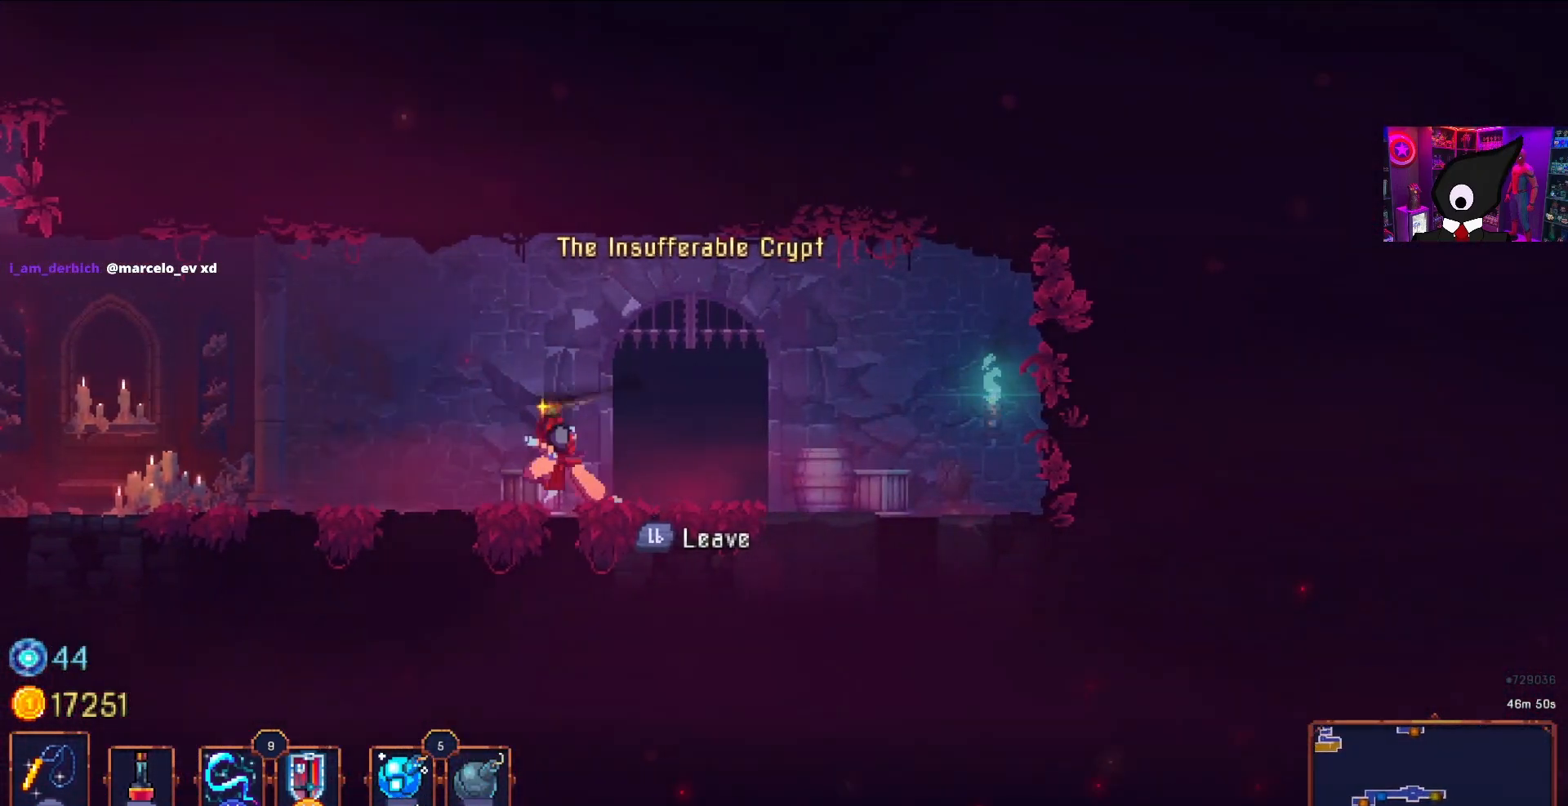
{"buttons": ["DPAD_LEFT"], "right_stick": "center", "events": []}
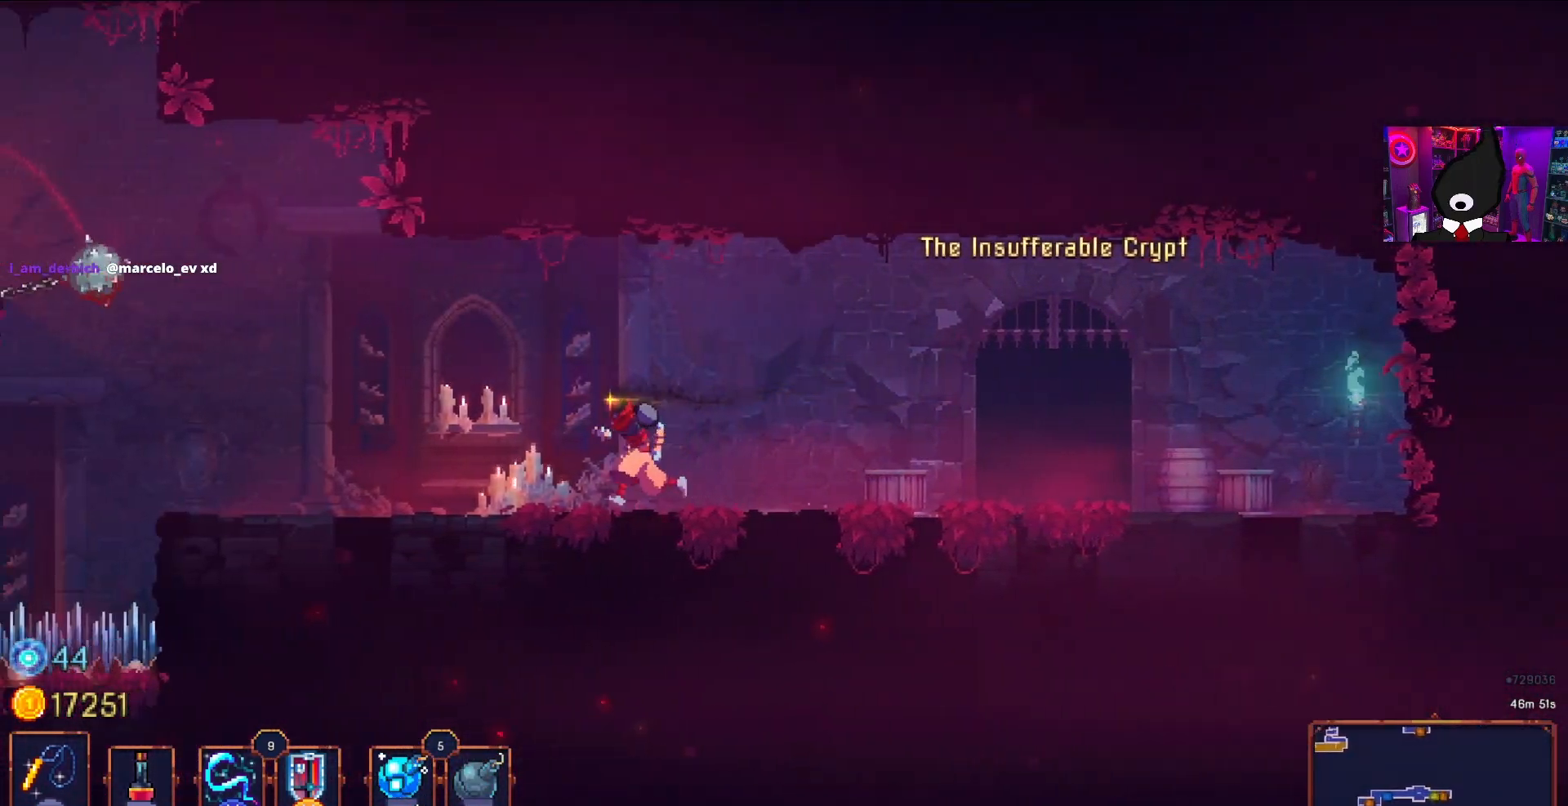
{"buttons": ["DPAD_LEFT"], "right_stick": "center", "events": []}